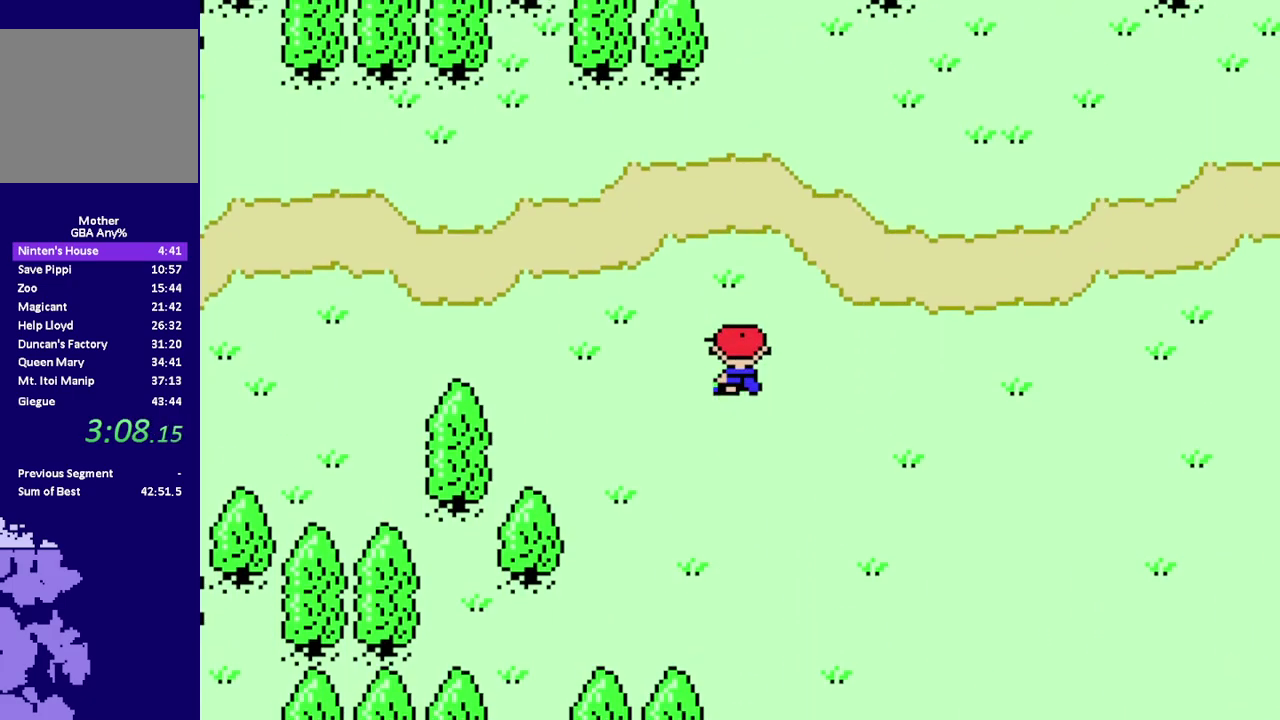
Gameplay with a controller (Nintendo layout); each line is a JSON object with the inputs held at the frame after it. "events" lists button and stick changes between this image and that frame as [ms after this image, input, new state], when the widget could be followed in between. Not read: B DPAD_UP L3 R3.
{"buttons": ["R1"], "events": []}
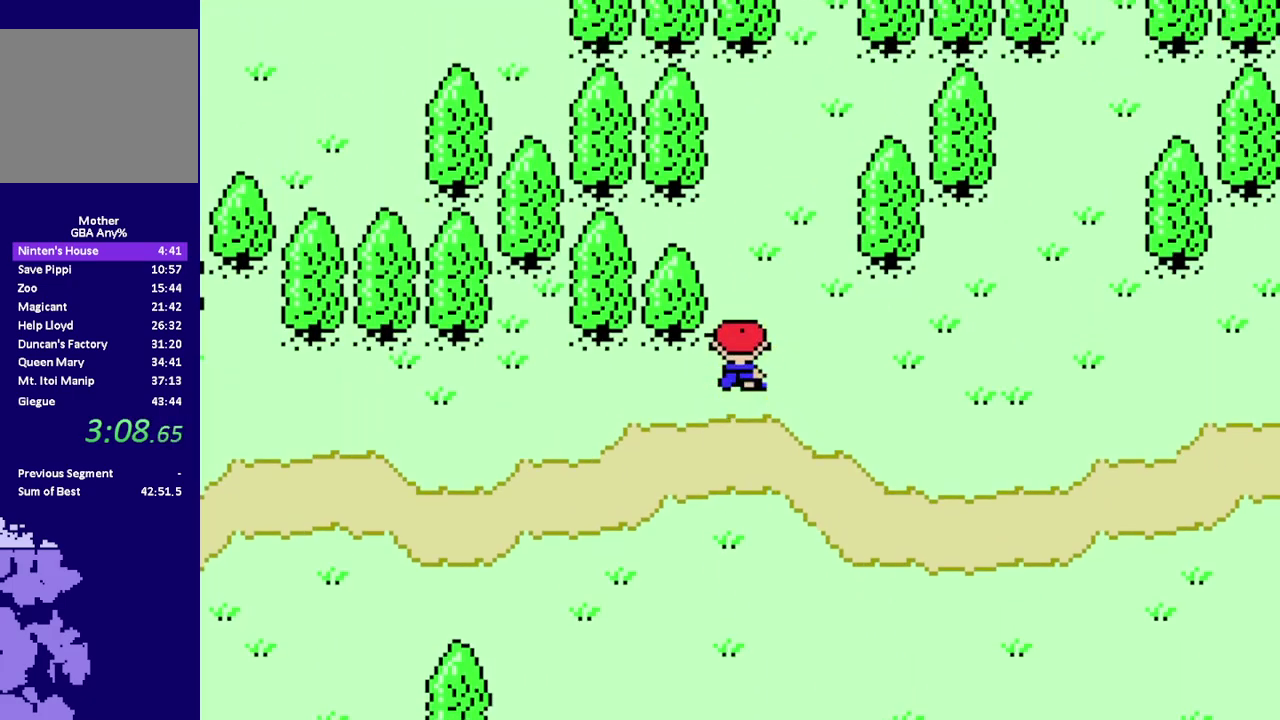
{"buttons": ["R1", "DPAD_DOWN"], "events": [[433, "DPAD_DOWN", "down"]]}
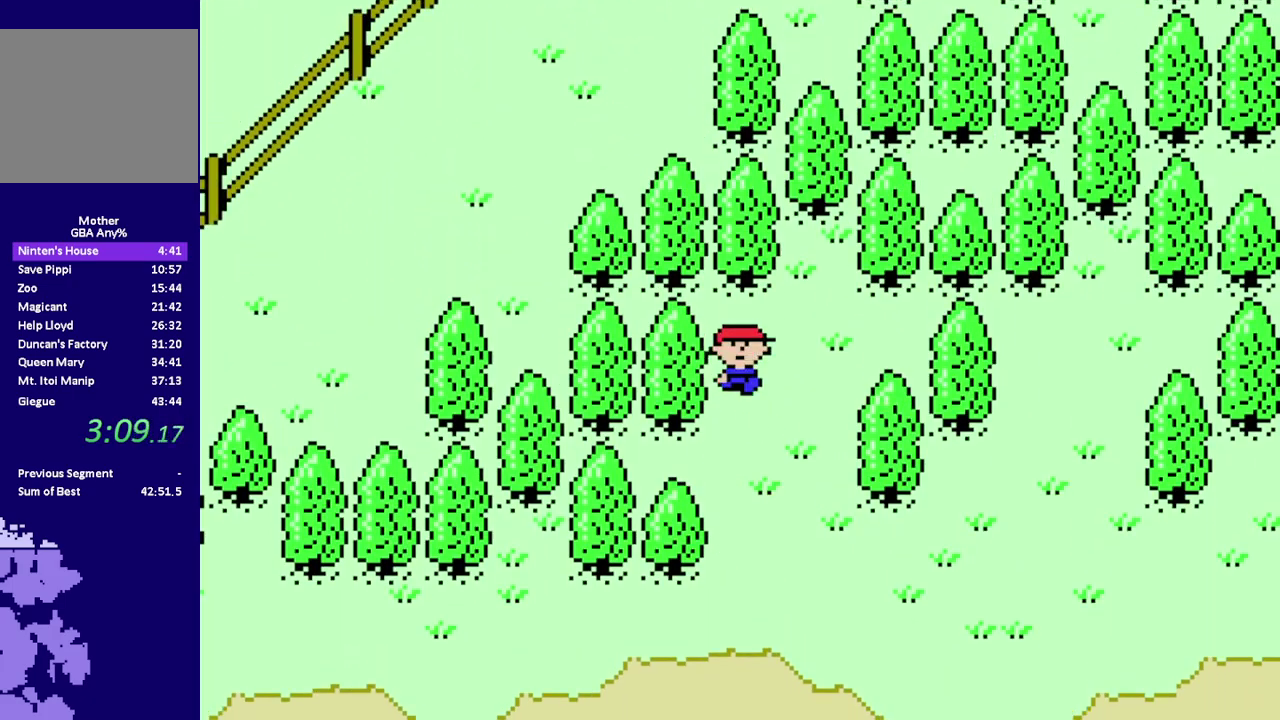
{"buttons": ["R1", "DPAD_DOWN"], "events": []}
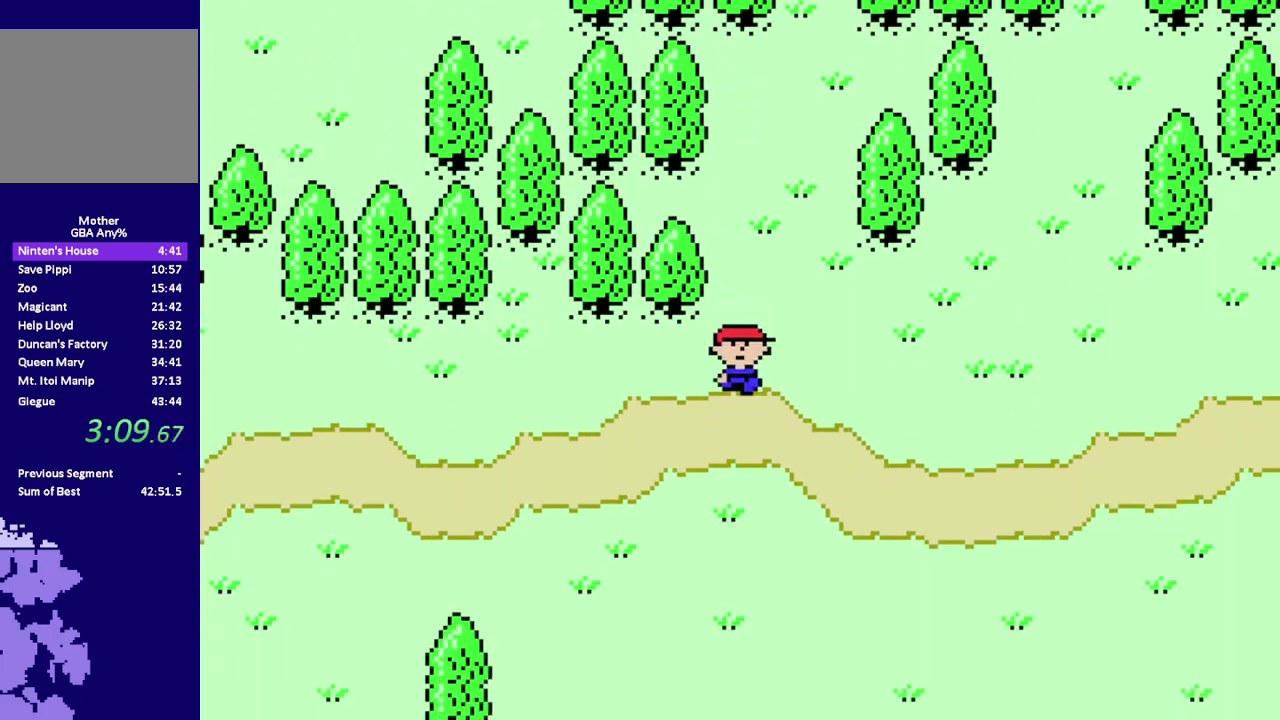
{"buttons": ["R1", "DPAD_DOWN"], "events": []}
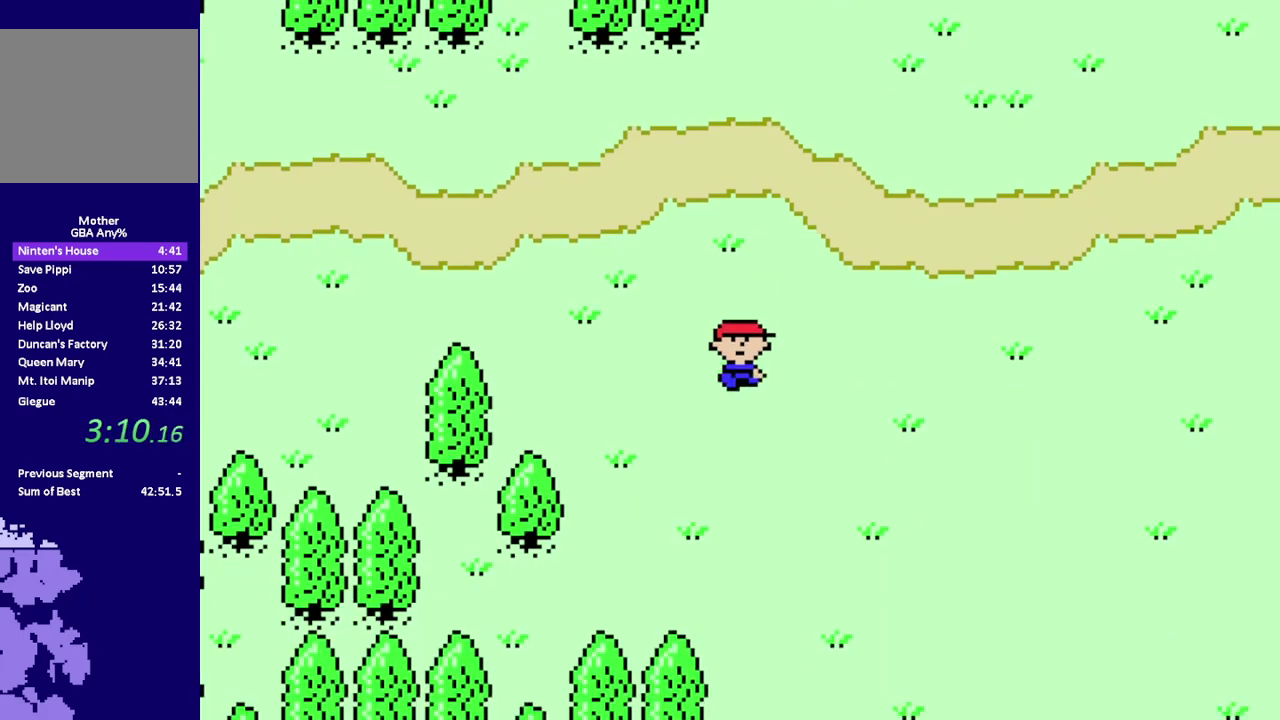
{"buttons": ["R1"], "events": [[283, "DPAD_DOWN", "up"]]}
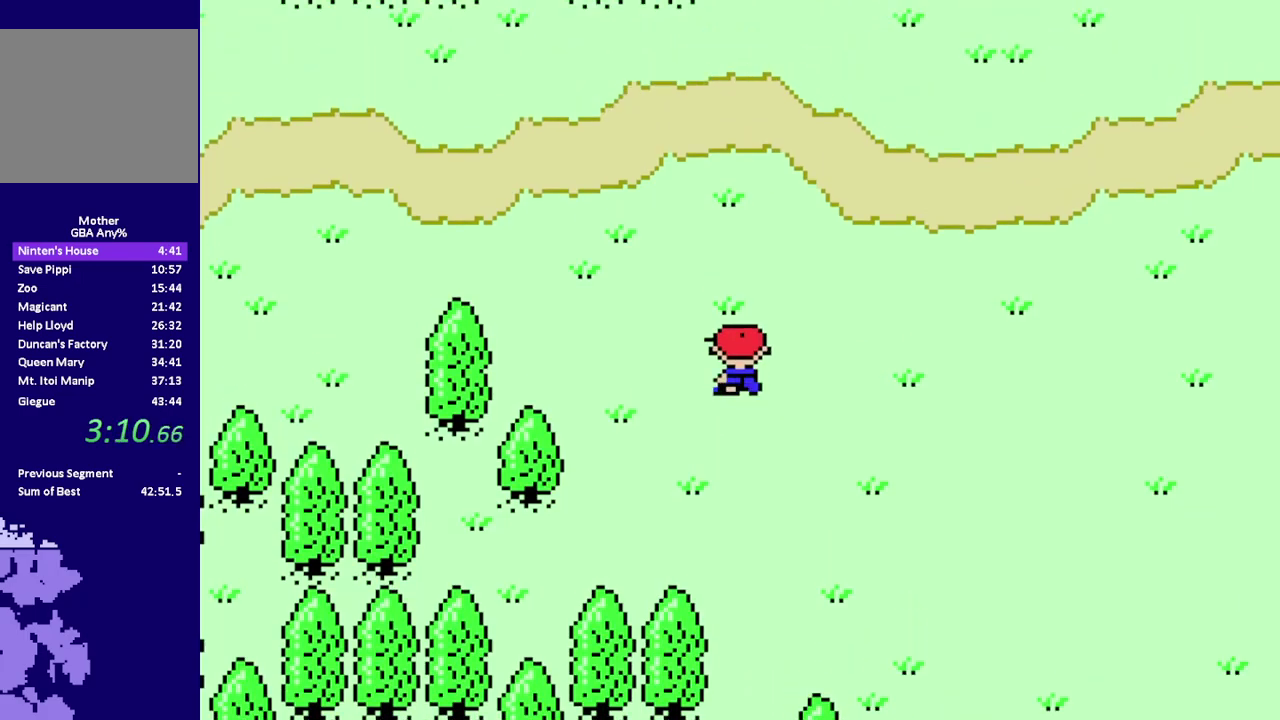
{"buttons": ["R1"], "events": []}
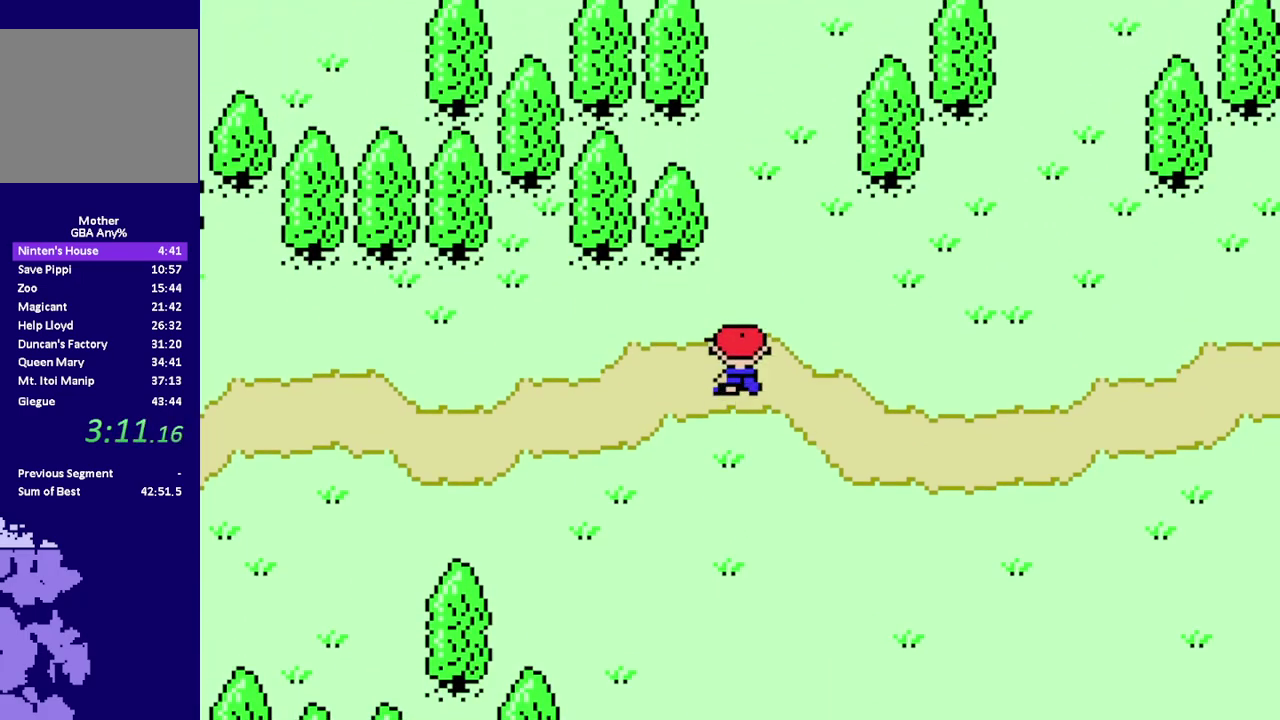
{"buttons": ["R1"], "events": []}
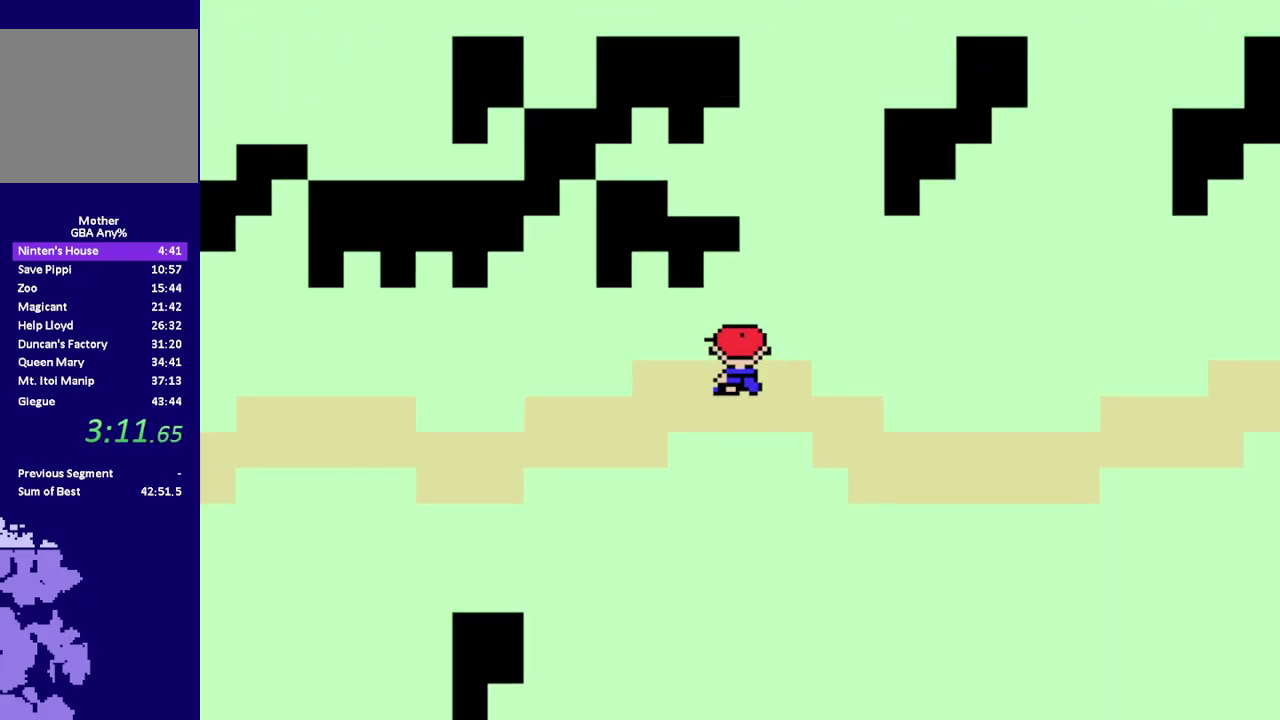
{"buttons": [], "events": [[183, "R1", "up"]]}
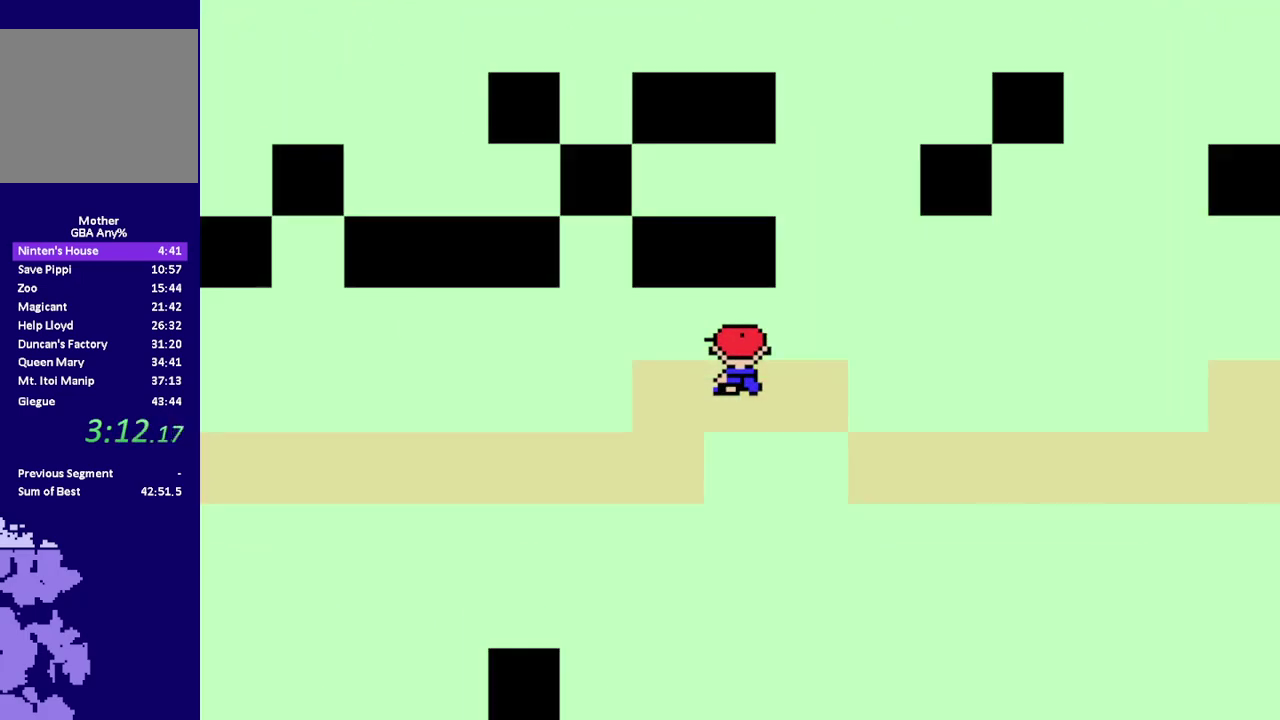
{"buttons": [], "events": []}
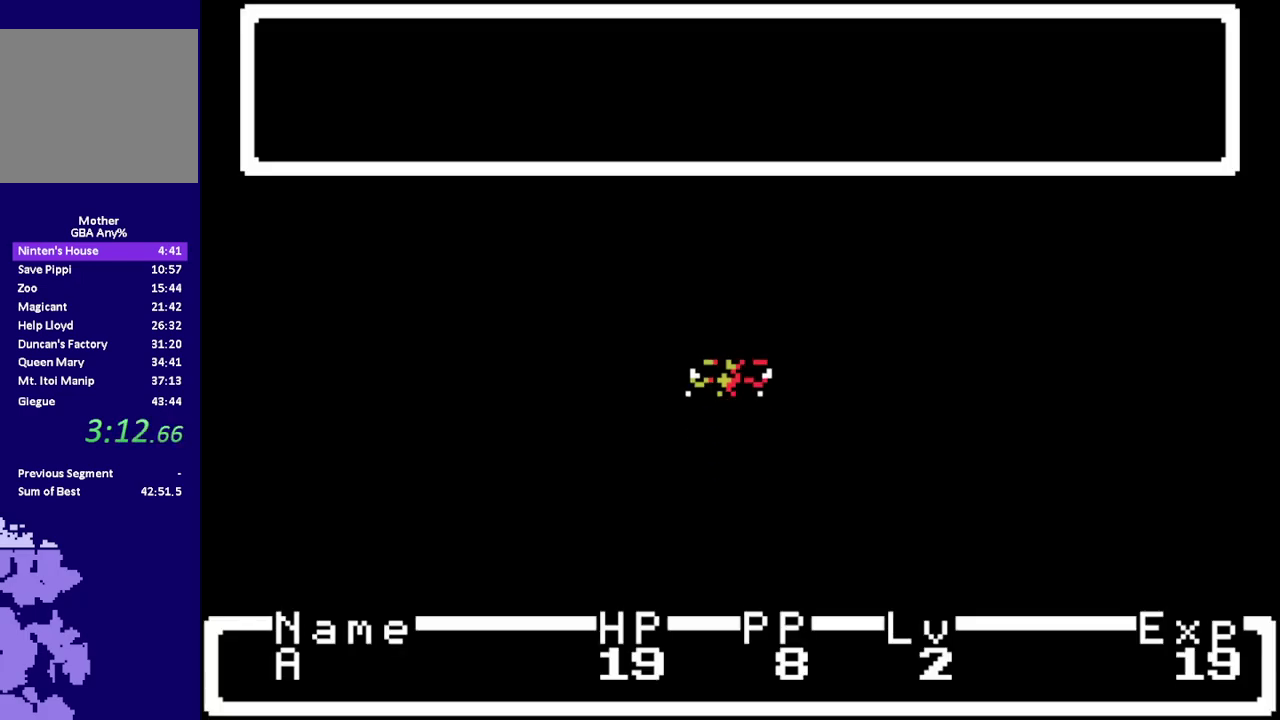
{"buttons": [], "events": []}
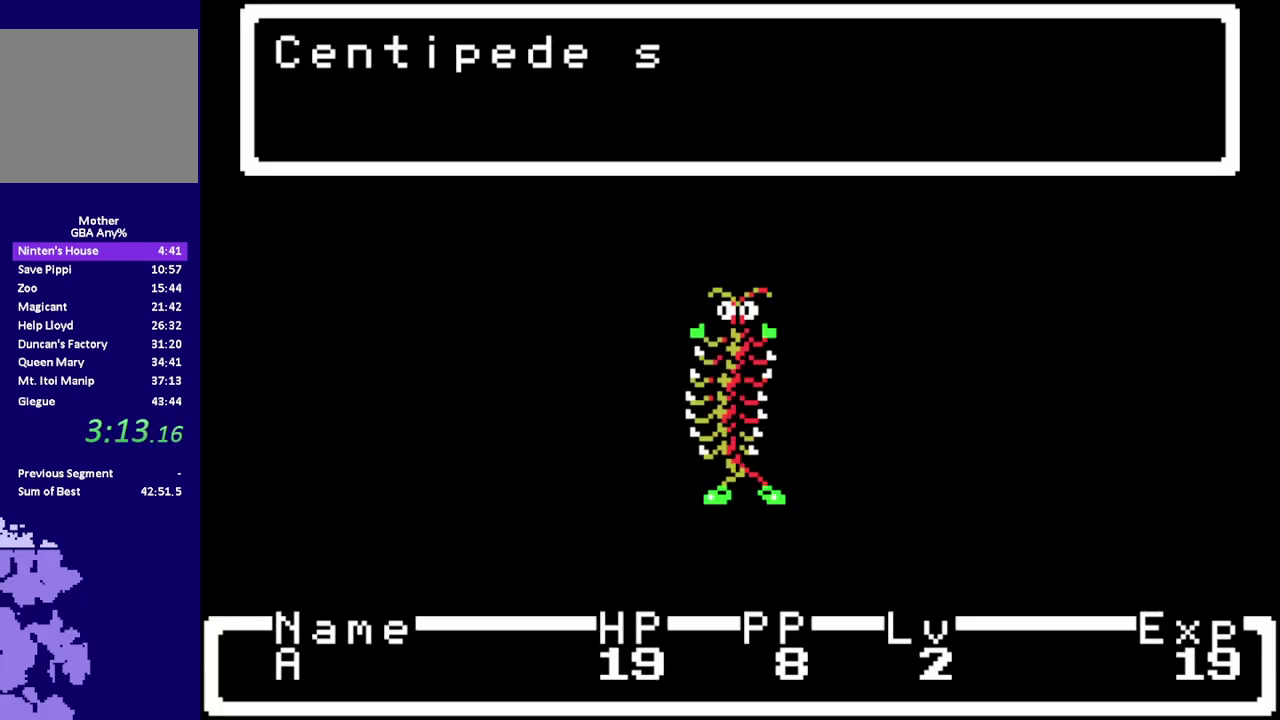
{"buttons": [], "events": []}
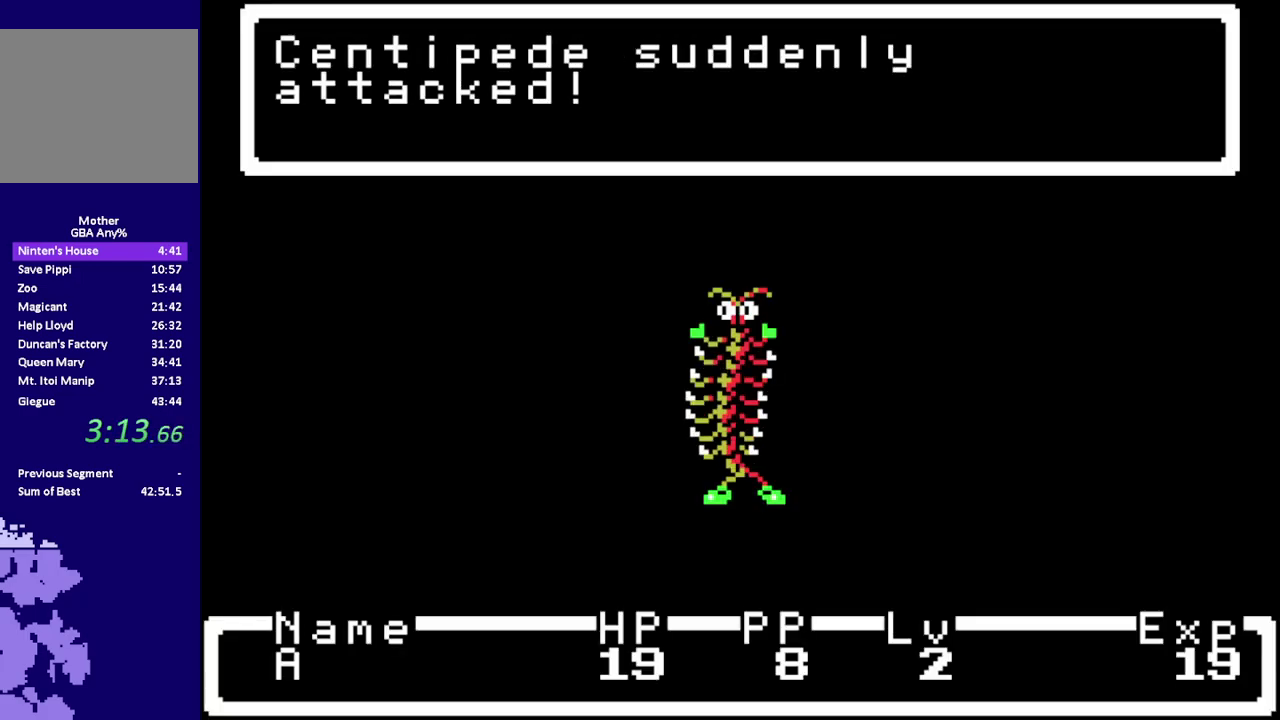
{"buttons": [], "events": []}
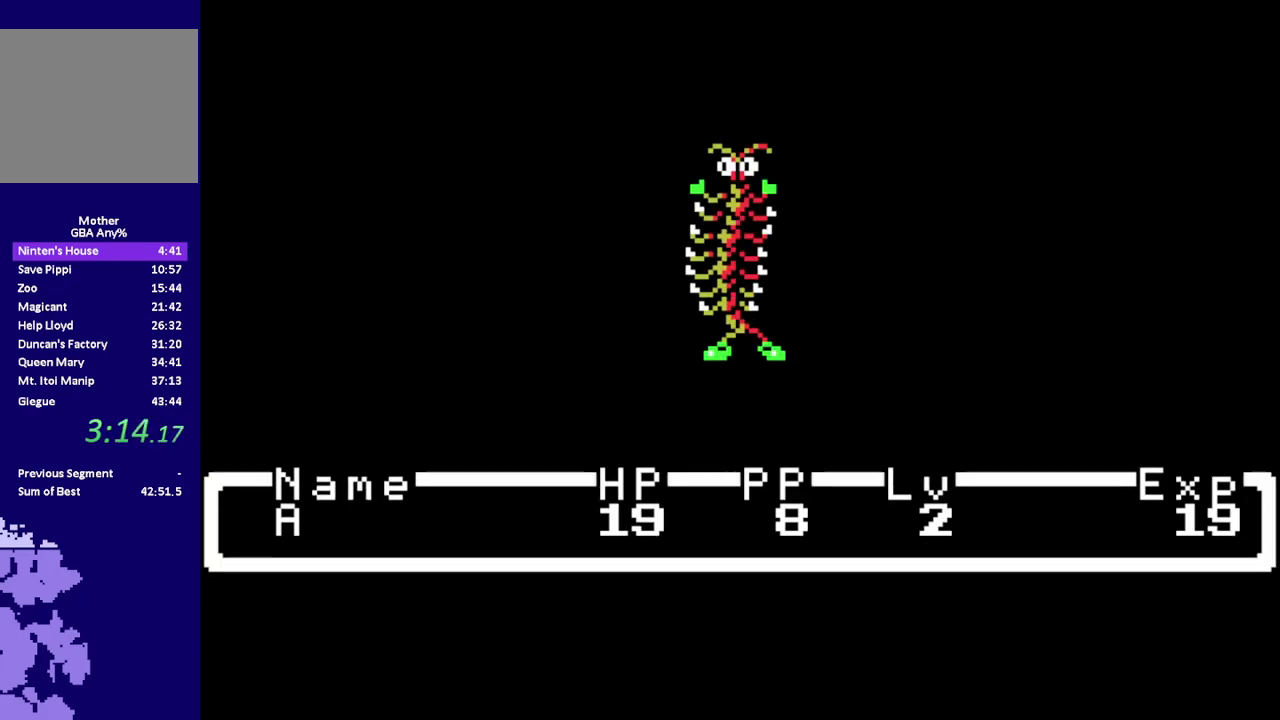
{"buttons": ["A"], "events": [[117, "DPAD_DOWN", "down"], [183, "DPAD_DOWN", "up"], [217, "DPAD_RIGHT", "down"], [283, "DPAD_DOWN", "down"], [383, "DPAD_RIGHT", "up"], [417, "DPAD_DOWN", "up"], [467, "A", "down"]]}
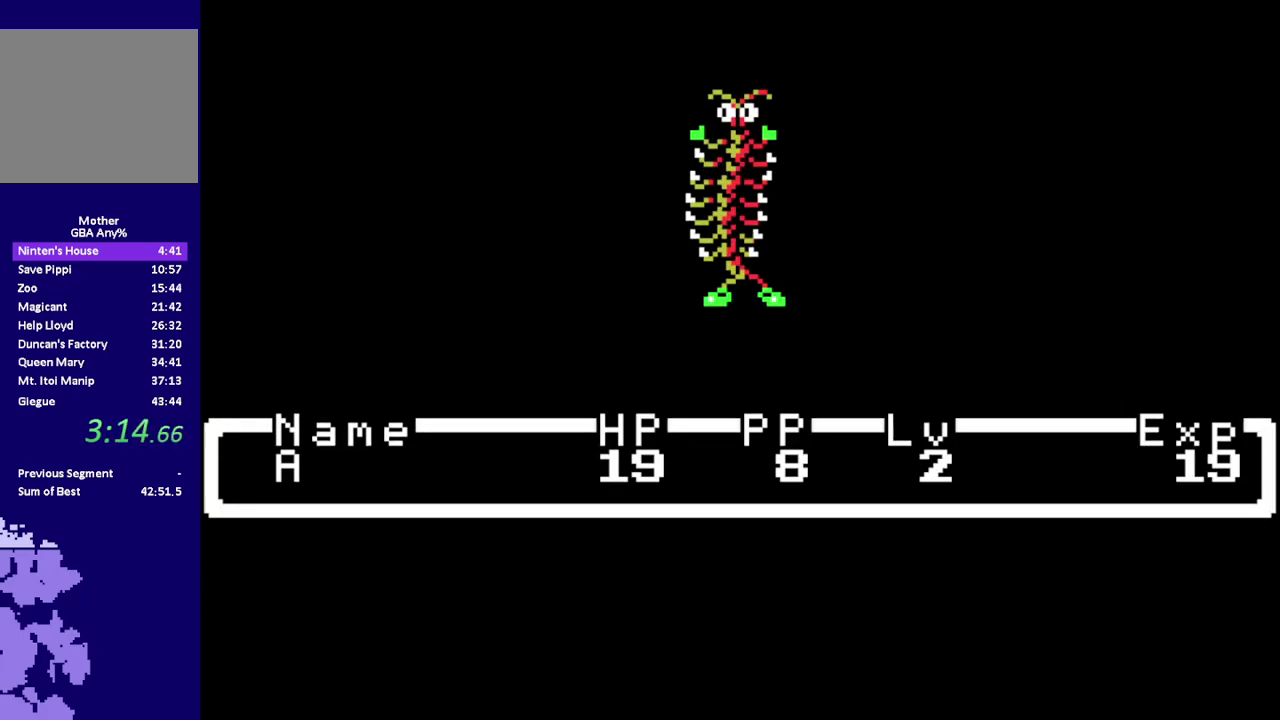
{"buttons": ["R1"], "events": [[100, "A", "up"], [100, "R1", "down"]]}
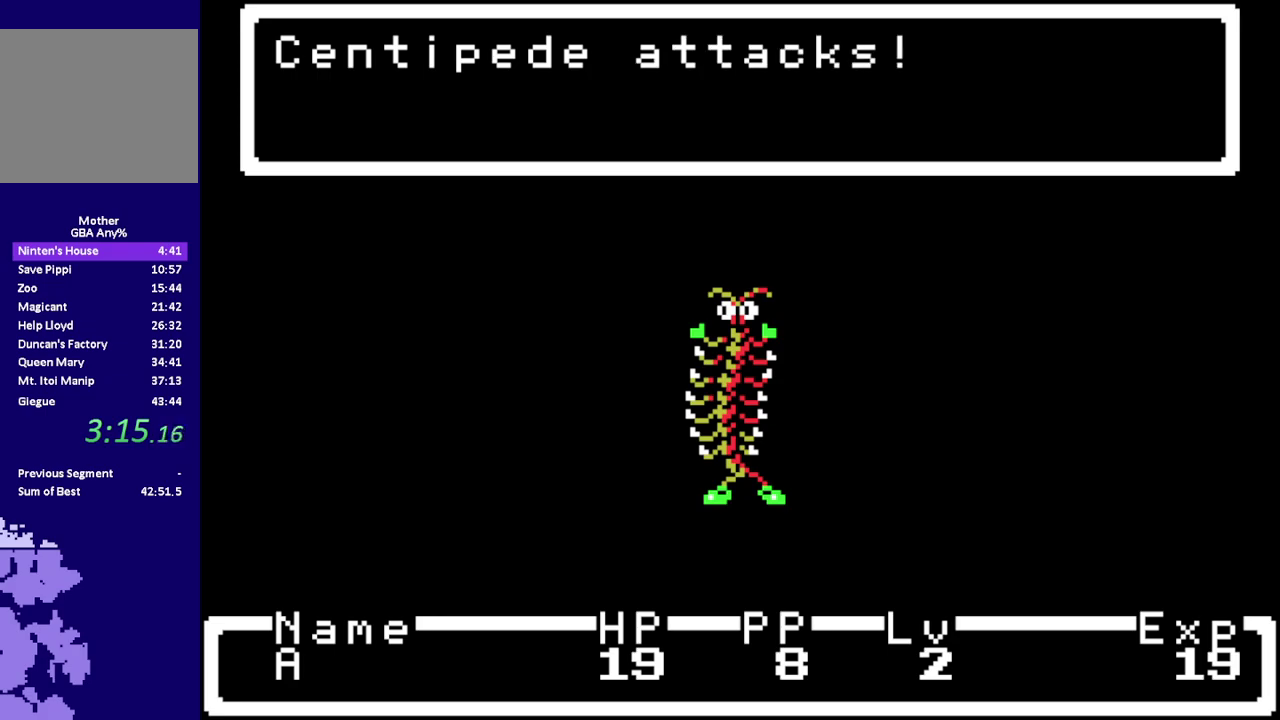
{"buttons": ["R1"], "events": []}
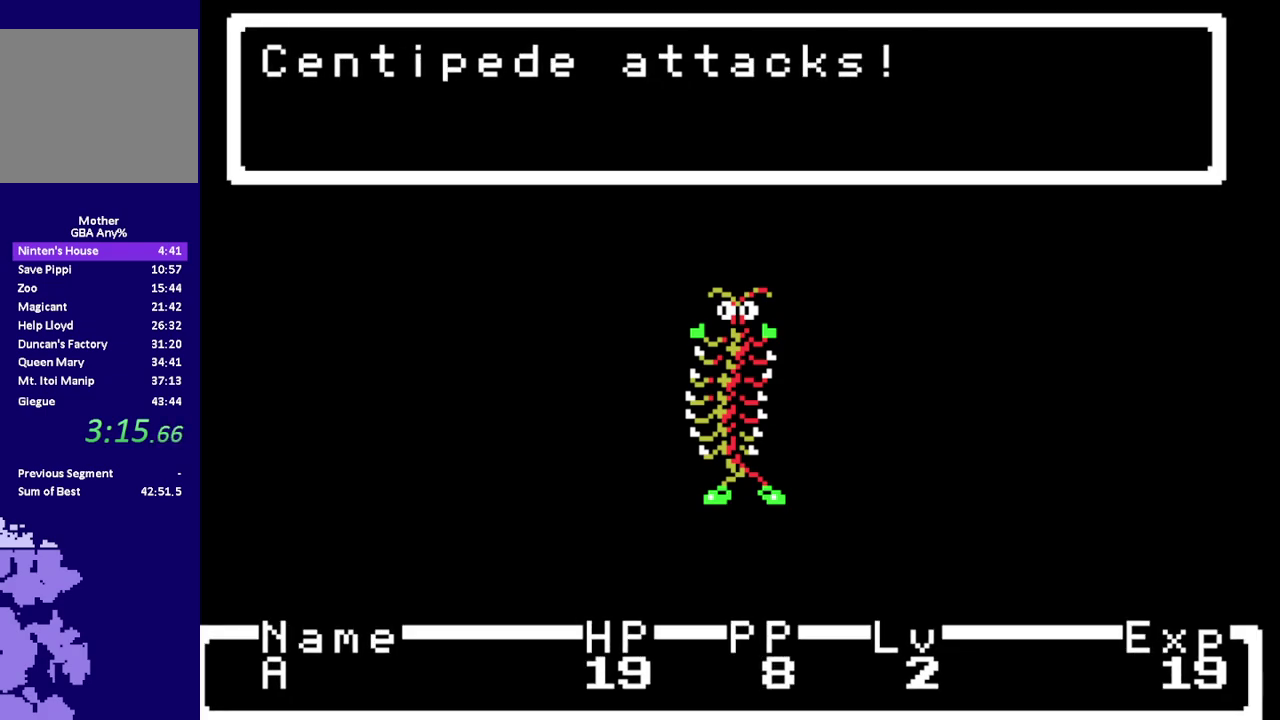
{"buttons": ["R1"], "events": []}
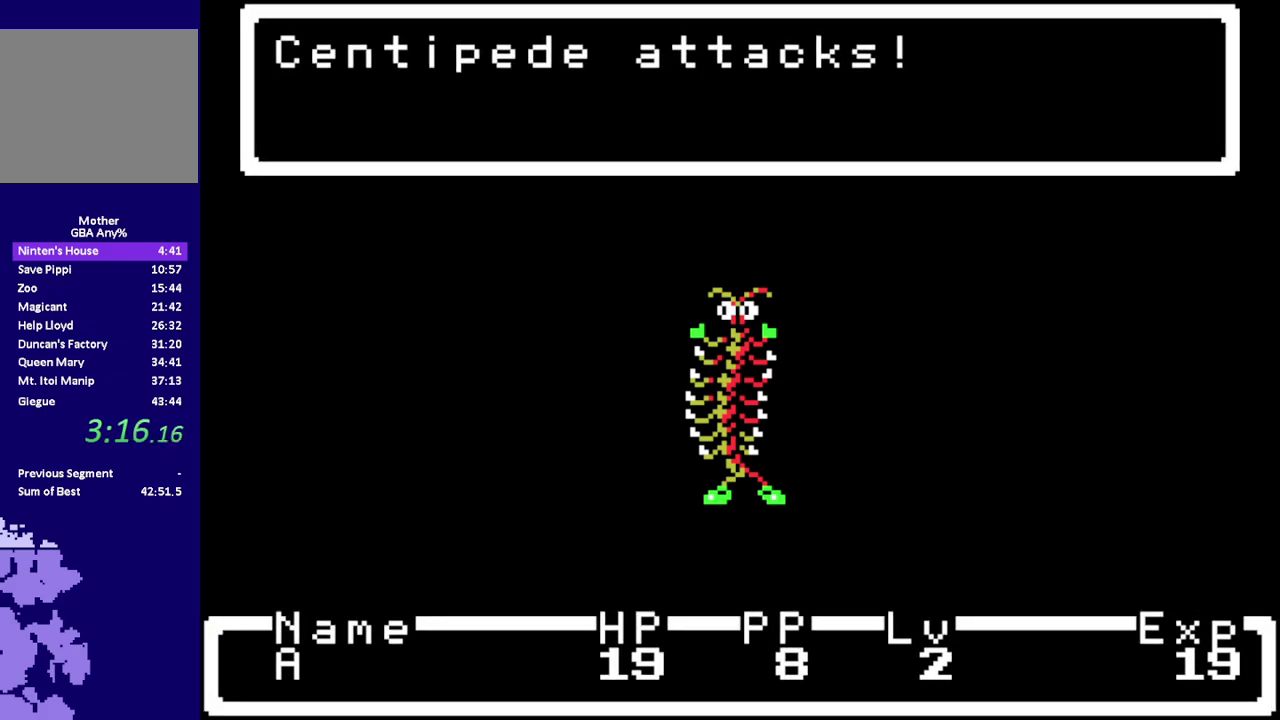
{"buttons": ["R1"], "events": []}
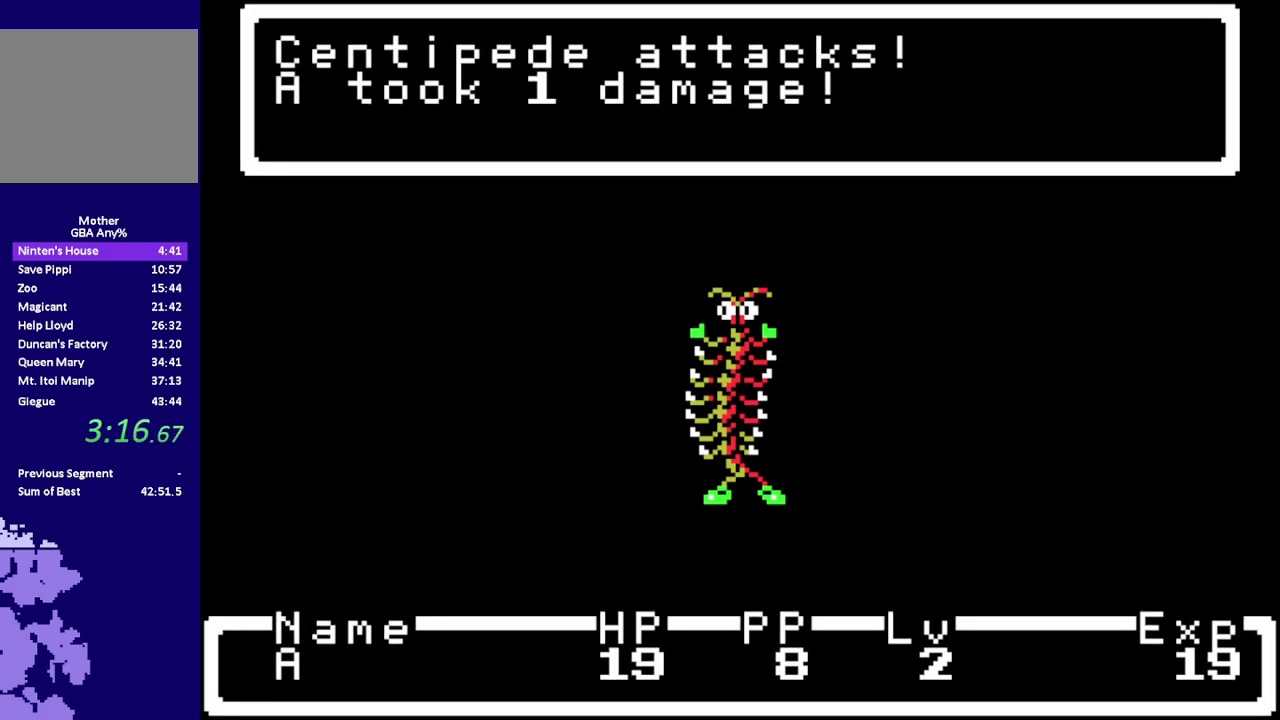
{"buttons": ["R1"], "events": []}
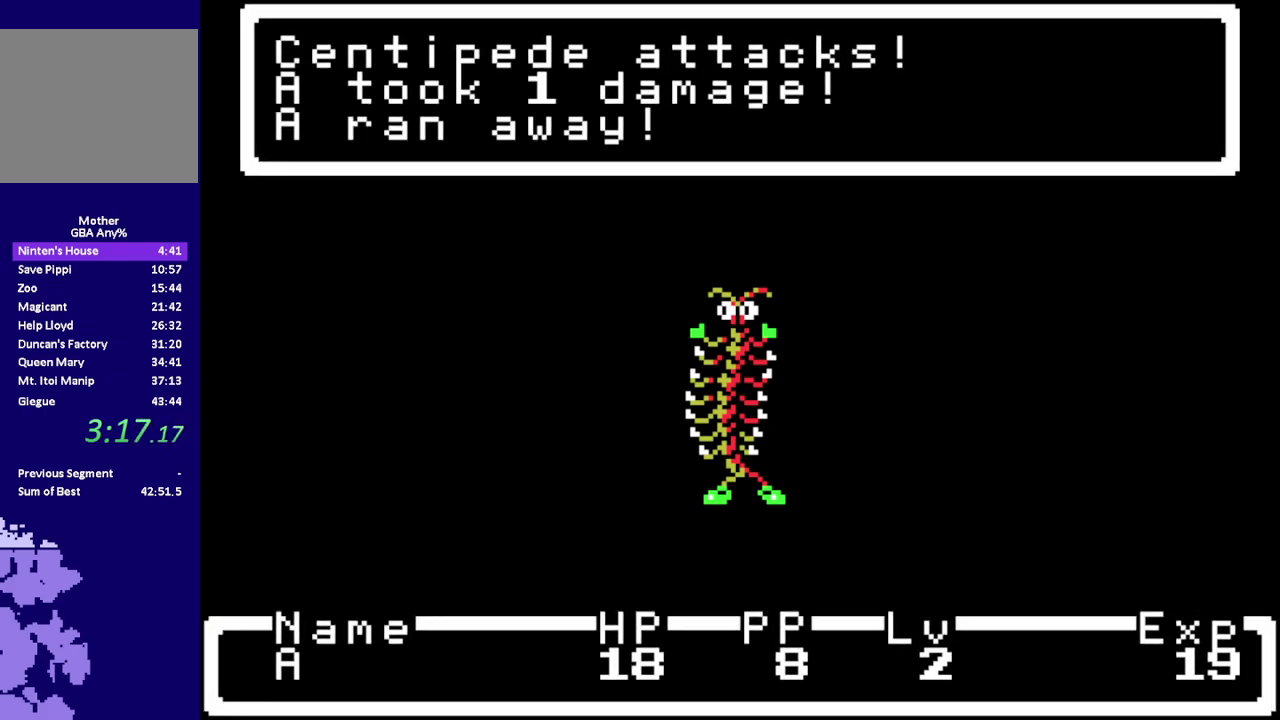
{"buttons": ["R1"], "events": []}
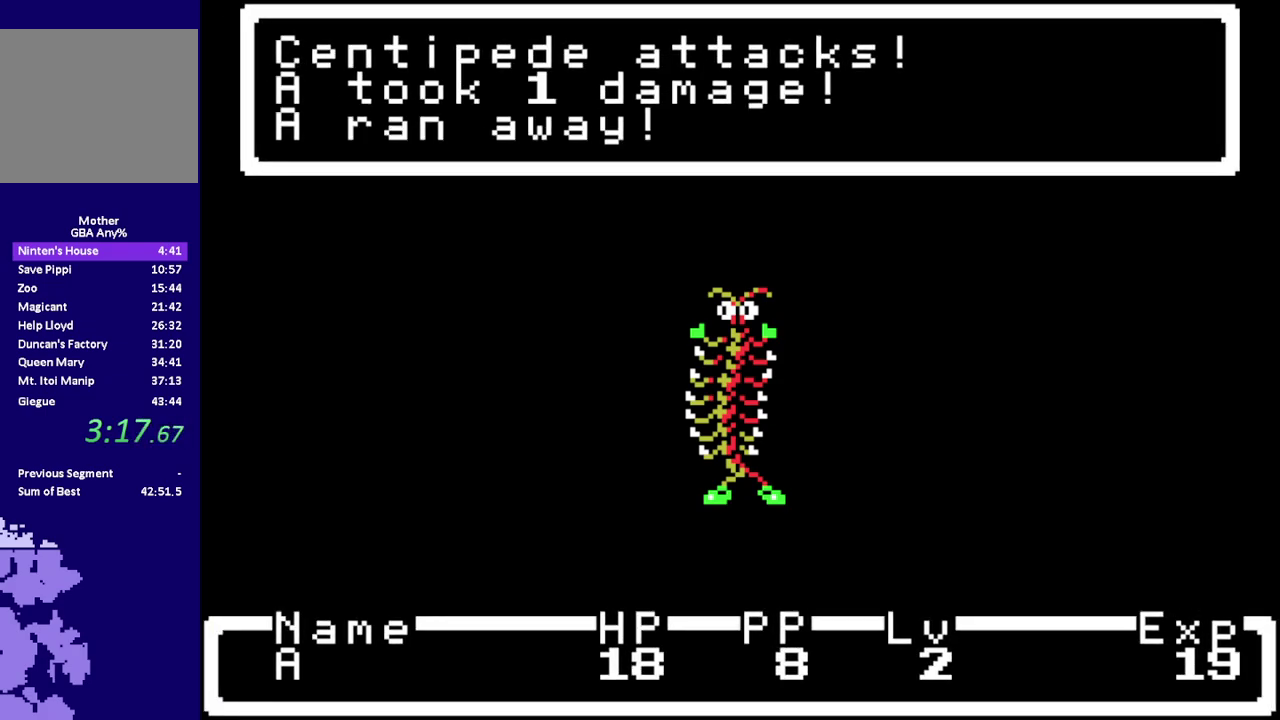
{"buttons": ["R1"], "events": []}
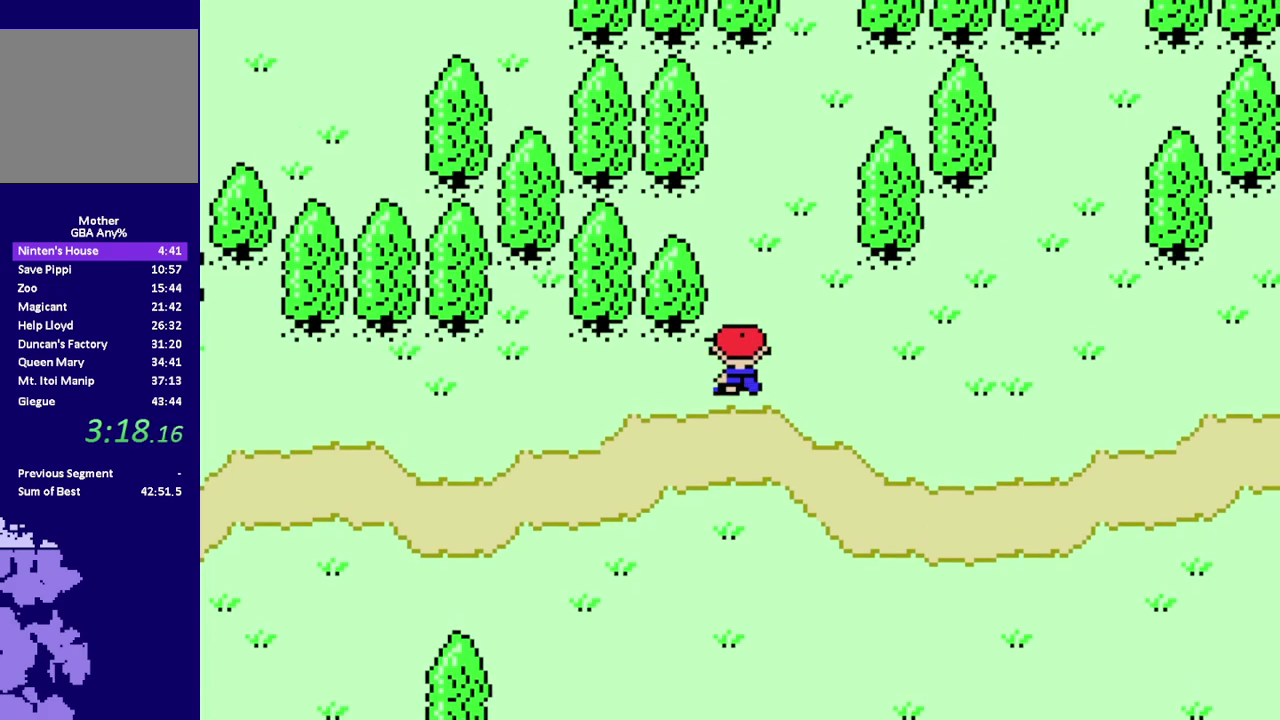
{"buttons": ["R1", "DPAD_DOWN"], "events": [[433, "DPAD_DOWN", "down"]]}
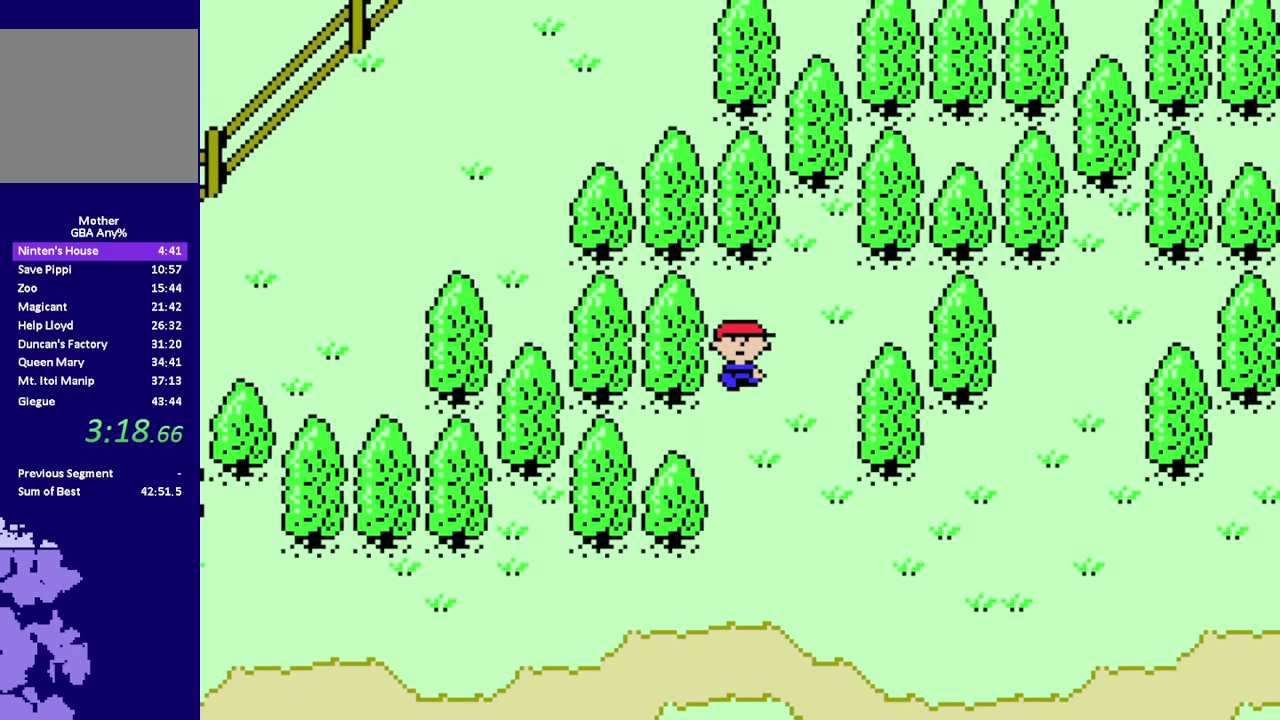
{"buttons": ["R1", "DPAD_DOWN"], "events": [[200, "DPAD_DOWN", "up"], [400, "DPAD_DOWN", "down"]]}
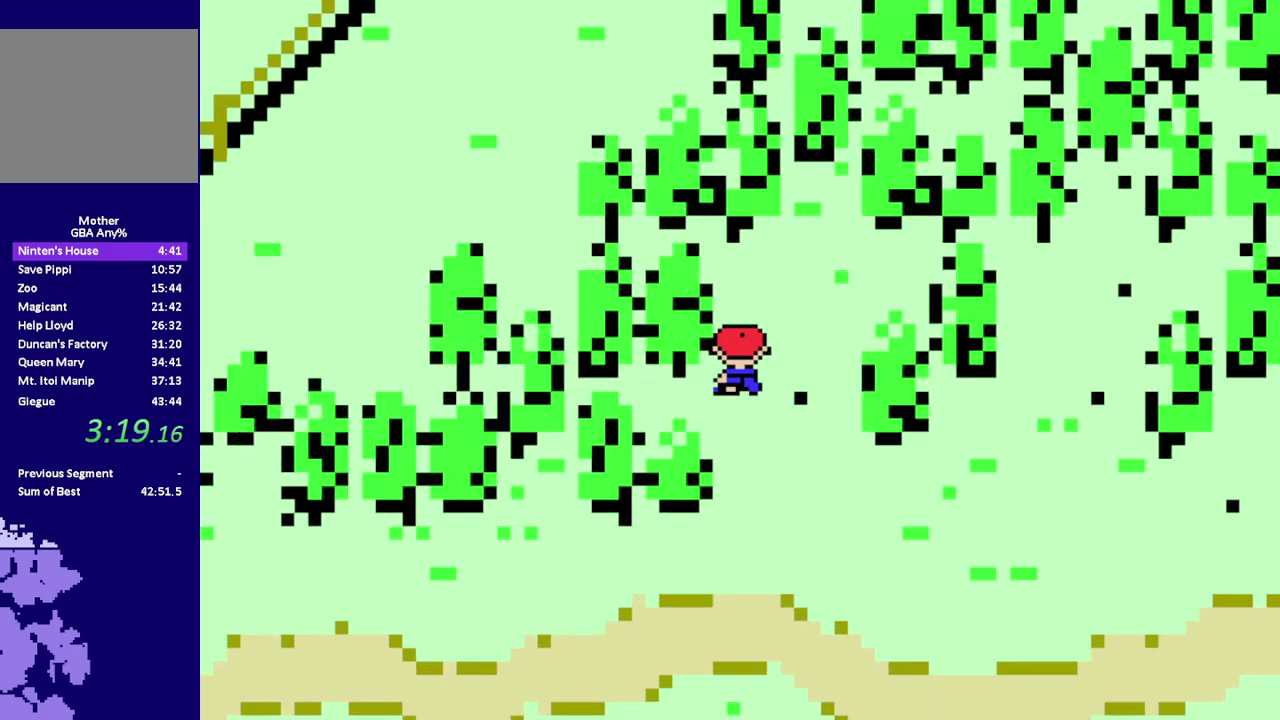
{"buttons": [], "events": [[167, "DPAD_DOWN", "up"], [433, "R1", "up"]]}